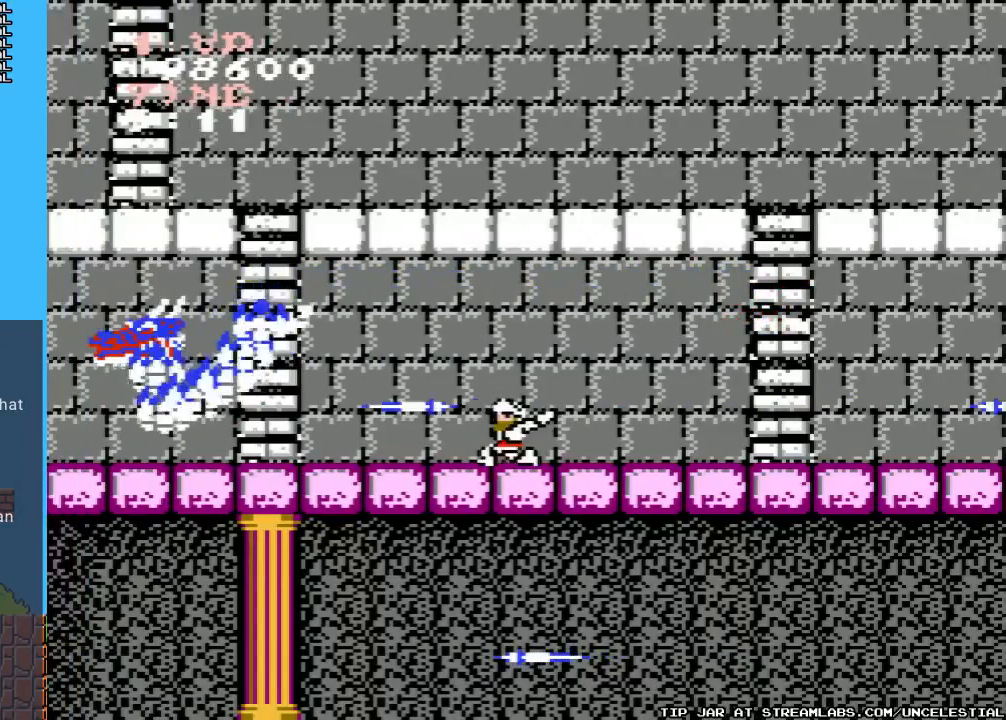
Gameplay with a controller (Nintendo layout); each line is a JSON object with the inputs held at the frame after it. "events" lists button and stick changes between this image and that frame as [ms after this image, input, new state], when the widget could be followed in between. Not read: L3 R3.
{"buttons": ["B"], "events": [[67, "B", "down"], [167, "B", "up"], [233, "B", "down"], [333, "B", "up"], [400, "B", "down"]]}
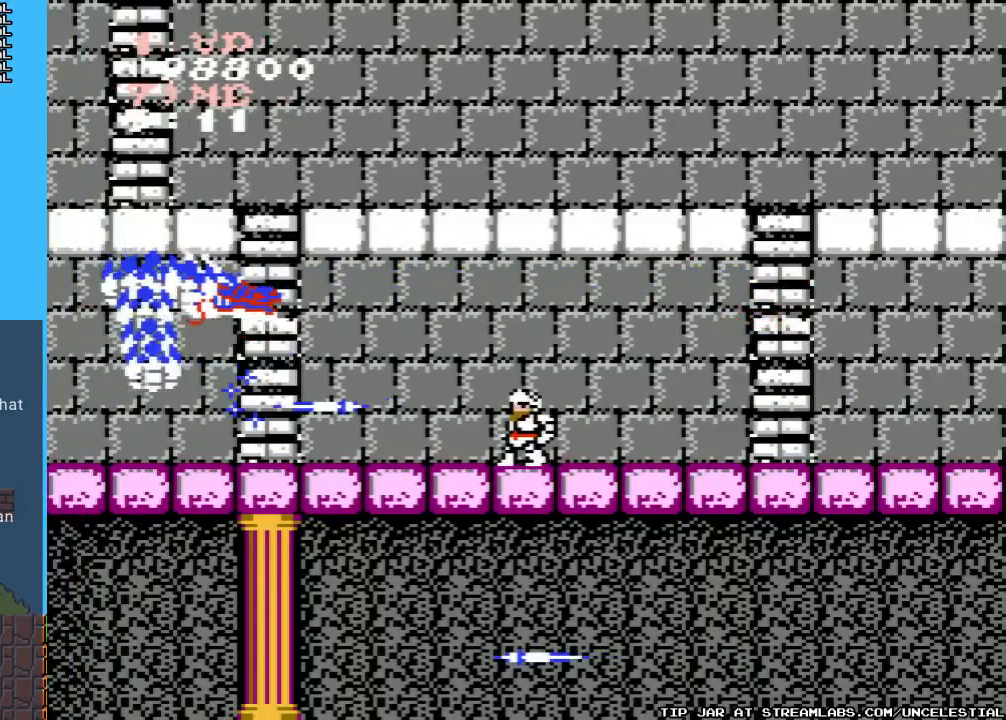
{"buttons": ["B"], "events": [[33, "B", "up"], [100, "B", "down"], [200, "B", "up"], [267, "B", "down"], [367, "B", "up"], [433, "B", "down"]]}
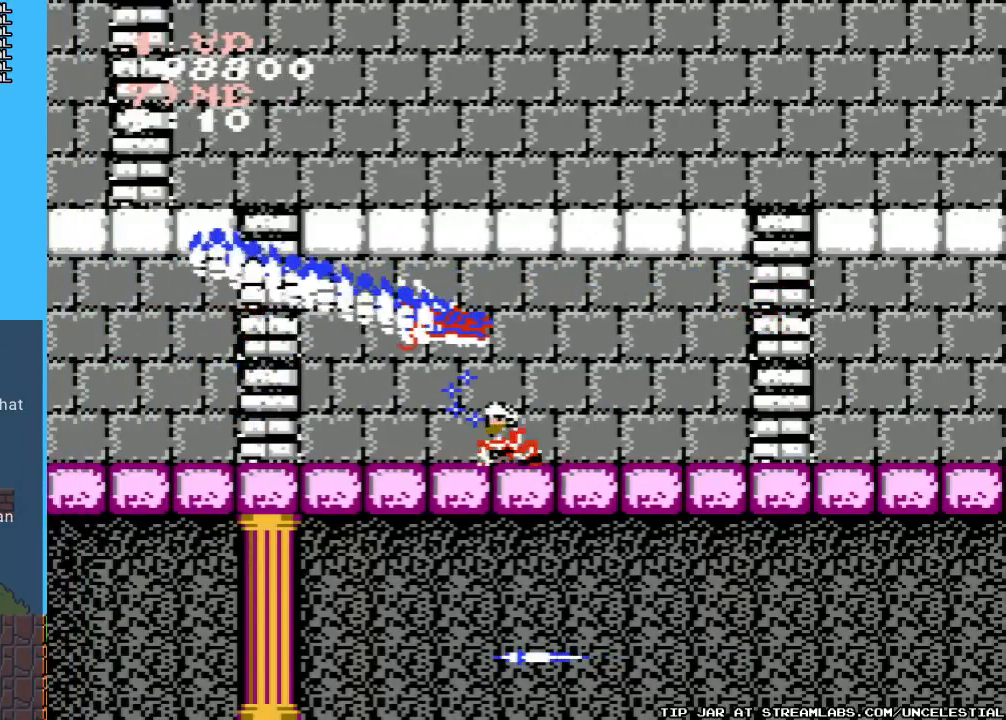
{"buttons": ["DPAD_RIGHT"], "events": [[33, "B", "up"], [33, "DPAD_DOWN", "down"], [100, "B", "down"], [200, "B", "up"], [333, "B", "down"], [367, "DPAD_DOWN", "up"], [433, "B", "up"], [433, "DPAD_RIGHT", "down"]]}
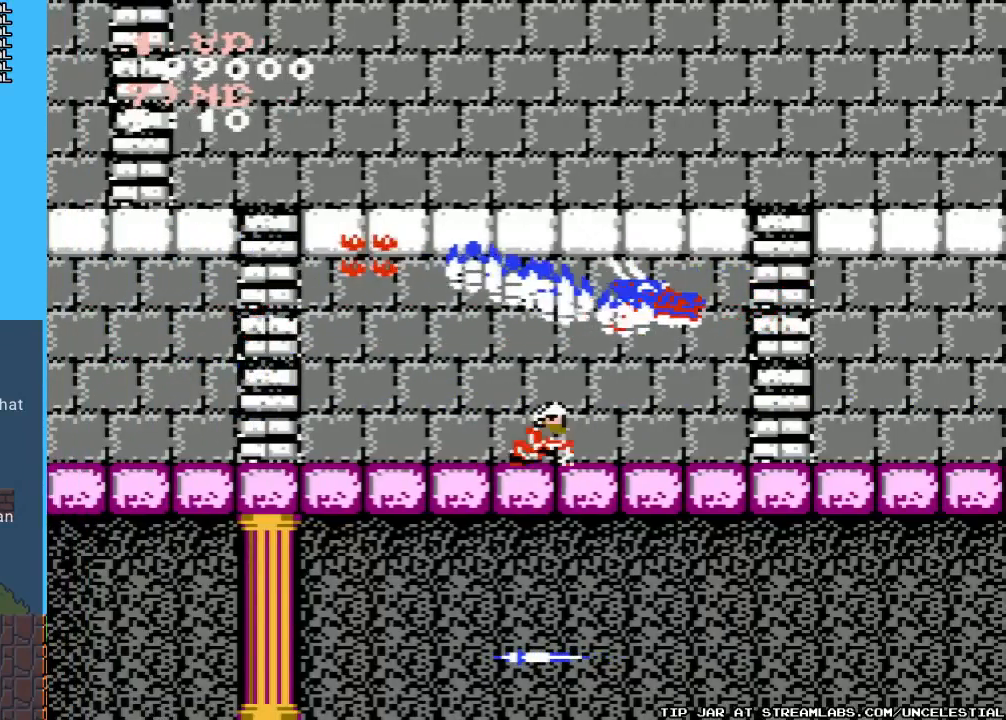
{"buttons": ["B"], "events": [[67, "B", "down"], [167, "B", "up"], [167, "DPAD_RIGHT", "up"], [267, "B", "down"], [333, "B", "up"], [433, "B", "down"]]}
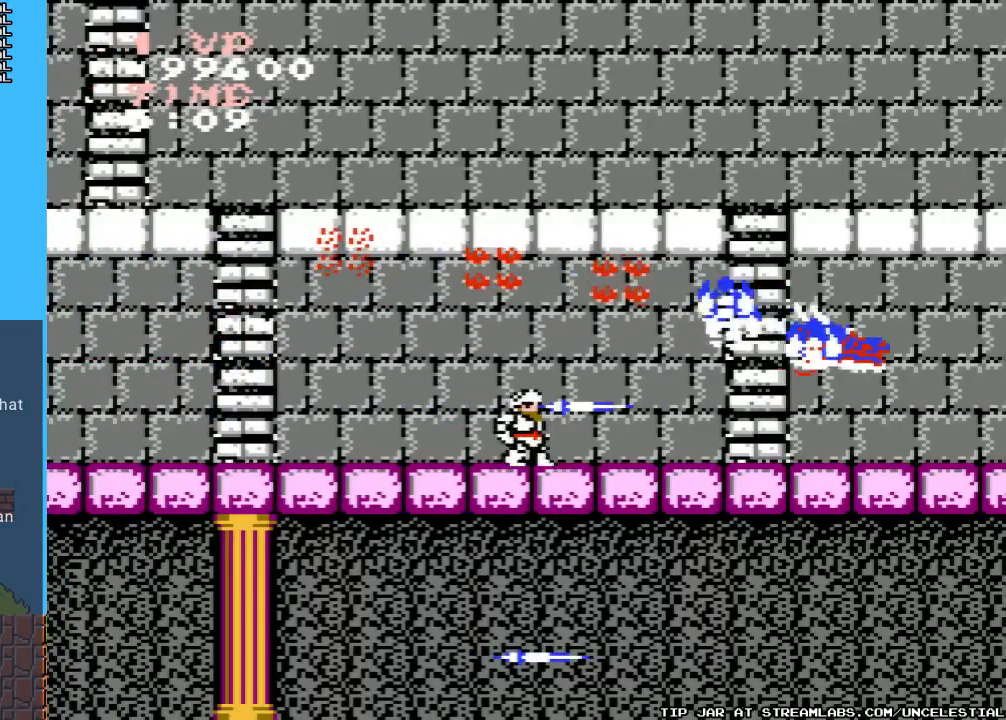
{"buttons": ["DPAD_RIGHT"], "events": [[33, "B", "up"], [100, "B", "down"], [200, "B", "up"], [200, "DPAD_RIGHT", "down"], [267, "B", "down"], [367, "B", "up"], [433, "B", "down"], [500, "B", "up"]]}
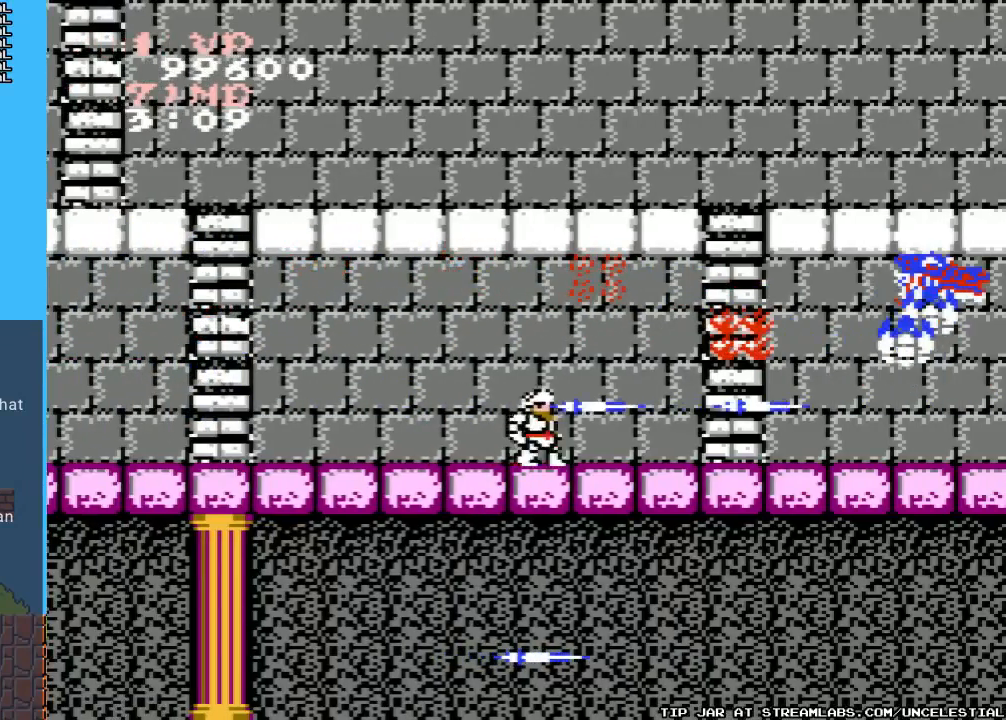
{"buttons": ["B", "DPAD_RIGHT"], "events": [[100, "B", "down"], [167, "B", "up"], [267, "B", "down"], [333, "B", "up"], [467, "B", "down"]]}
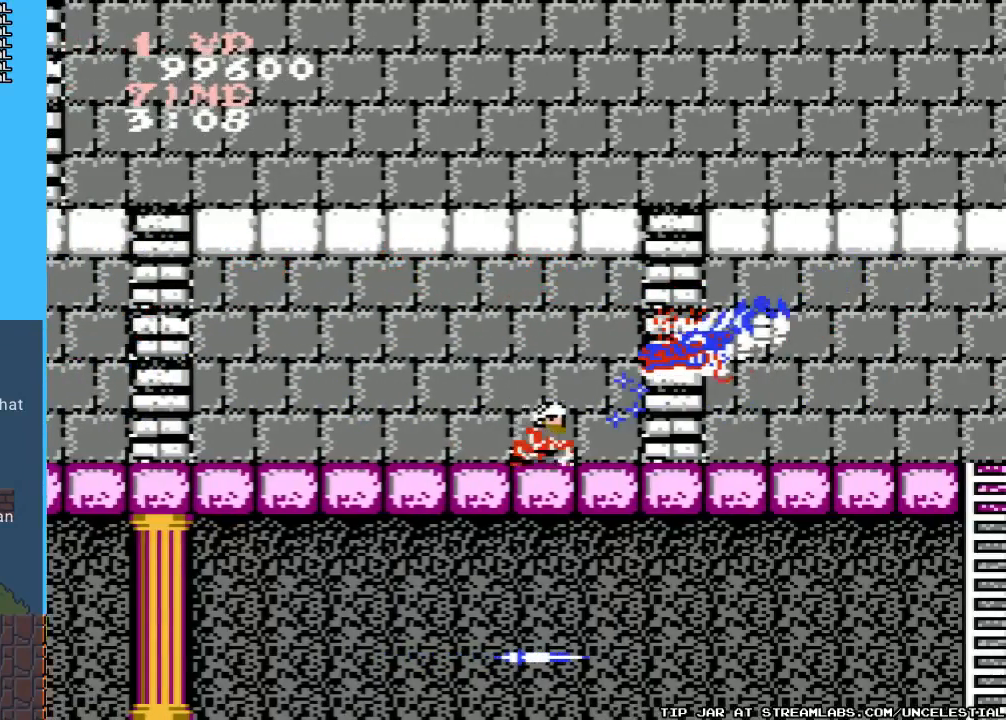
{"buttons": ["B", "DPAD_DOWN"], "events": [[33, "DPAD_RIGHT", "up"], [67, "B", "up"], [133, "B", "down"], [133, "DPAD_DOWN", "down"], [233, "B", "up"], [300, "B", "down"], [400, "B", "up"], [467, "B", "down"]]}
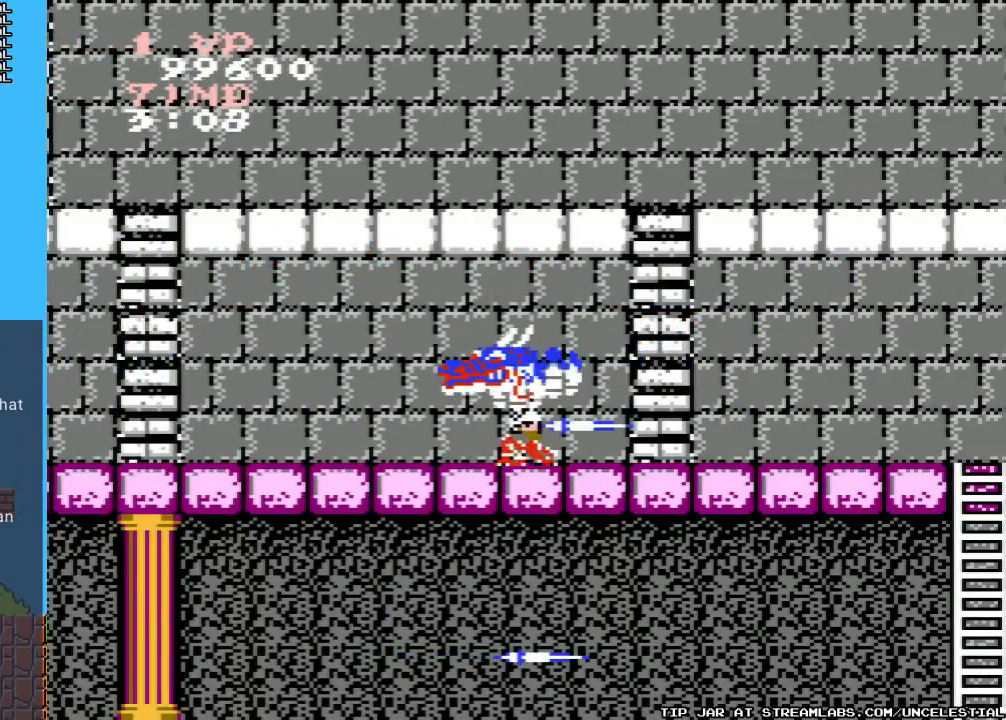
{"buttons": ["DPAD_LEFT"], "events": [[67, "B", "up"], [133, "B", "down"], [233, "B", "up"], [300, "B", "down"], [400, "DPAD_DOWN", "up"], [433, "B", "up"], [433, "DPAD_LEFT", "down"]]}
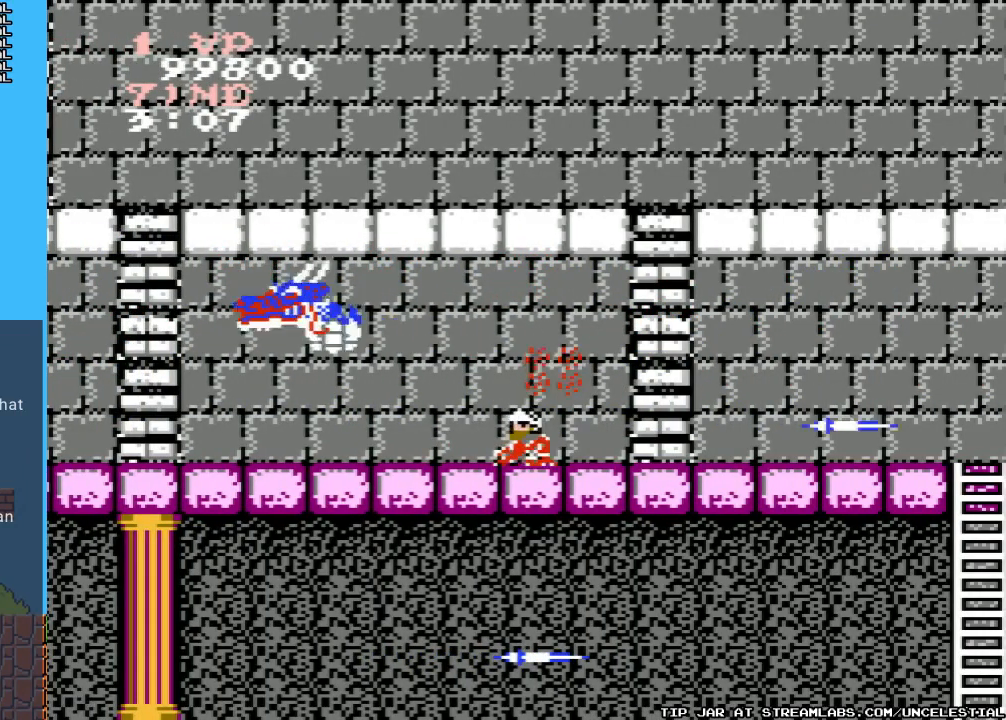
{"buttons": [], "events": [[33, "B", "down"], [133, "B", "up"], [267, "B", "down"], [267, "DPAD_LEFT", "up"], [300, "B", "up"], [400, "B", "down"], [500, "B", "up"]]}
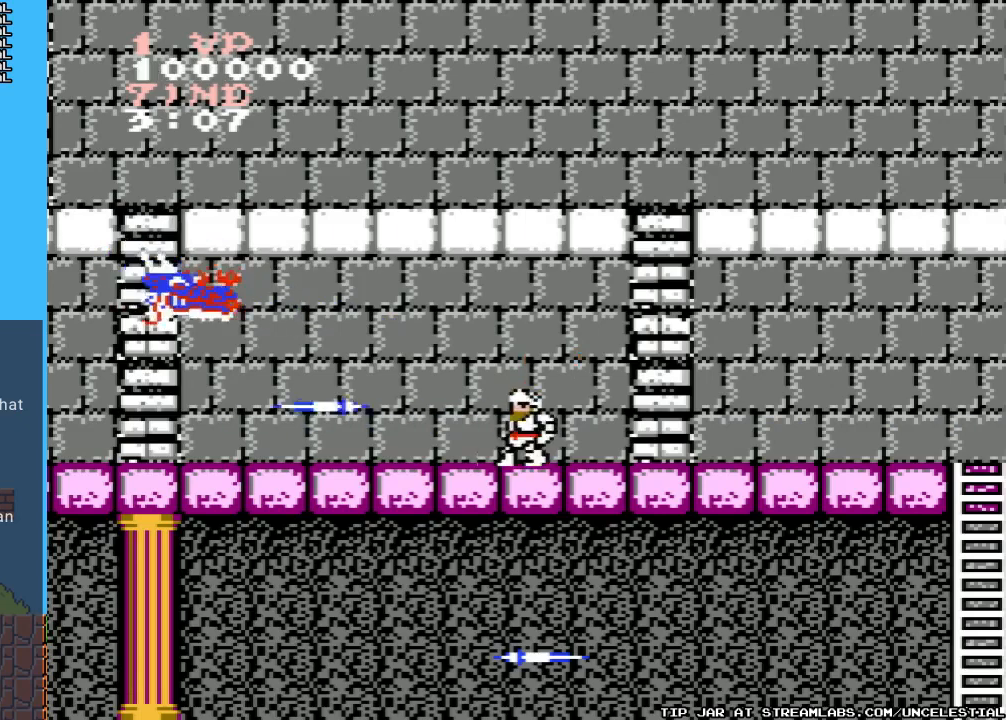
{"buttons": ["B"], "events": [[133, "B", "down"], [233, "DPAD_LEFT", "down"], [267, "B", "up"], [300, "B", "down"], [333, "DPAD_LEFT", "up"], [400, "B", "up"], [500, "B", "down"]]}
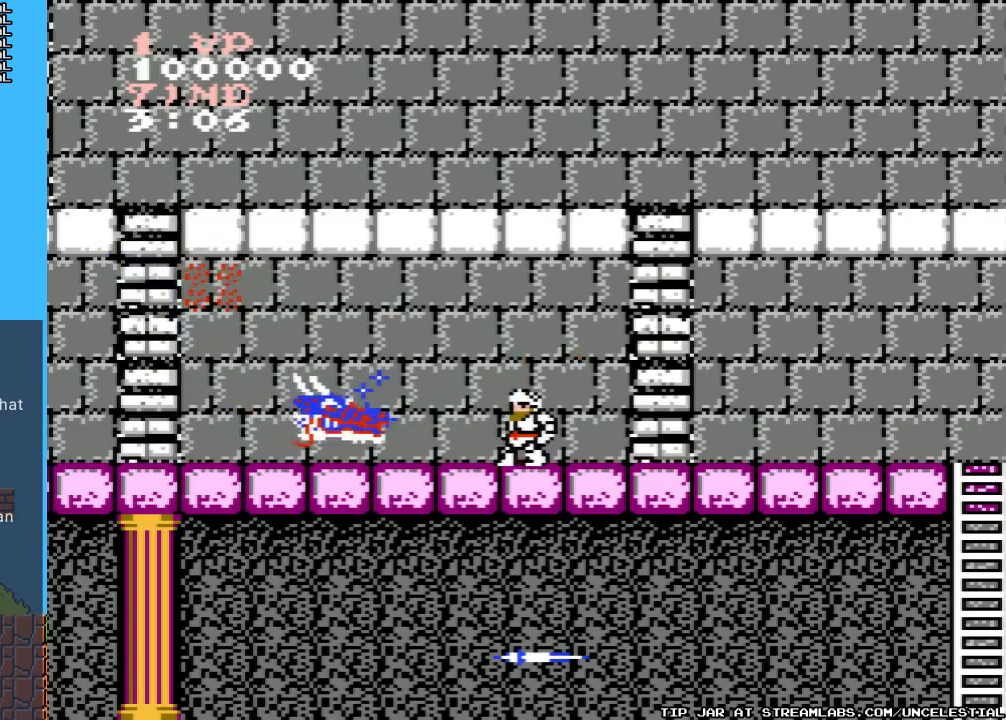
{"buttons": ["B", "DPAD_DOWN"], "events": [[67, "B", "up"], [67, "DPAD_DOWN", "down"], [167, "B", "down"], [233, "B", "up"], [300, "B", "down"], [400, "B", "up"], [500, "B", "down"]]}
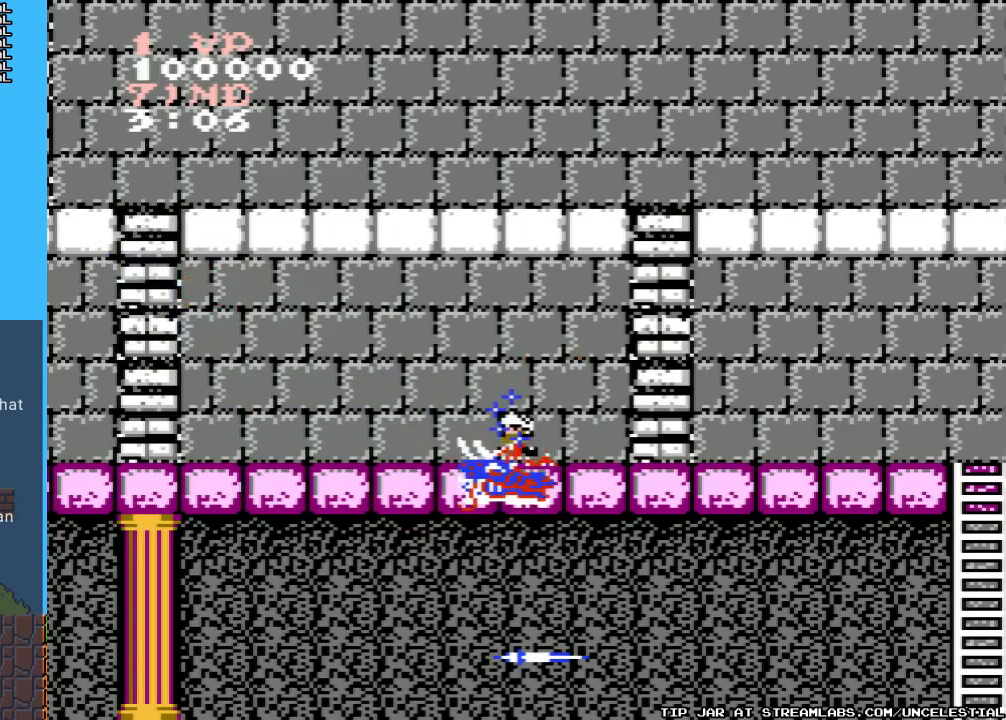
{"buttons": ["B", "DPAD_DOWN"], "events": [[67, "B", "up"], [133, "B", "down"], [267, "B", "up"], [333, "B", "down"], [433, "B", "up"], [500, "B", "down"]]}
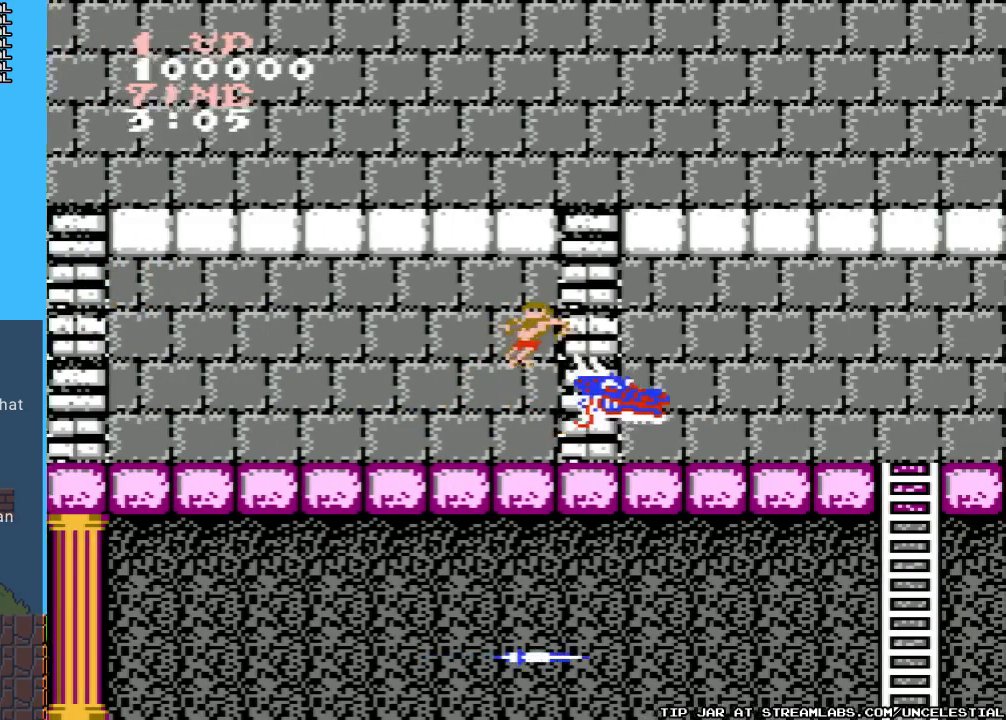
{"buttons": ["DPAD_RIGHT"], "events": [[100, "B", "up"], [167, "DPAD_DOWN", "up"], [333, "DPAD_RIGHT", "down"], [400, "B", "down"], [500, "B", "up"]]}
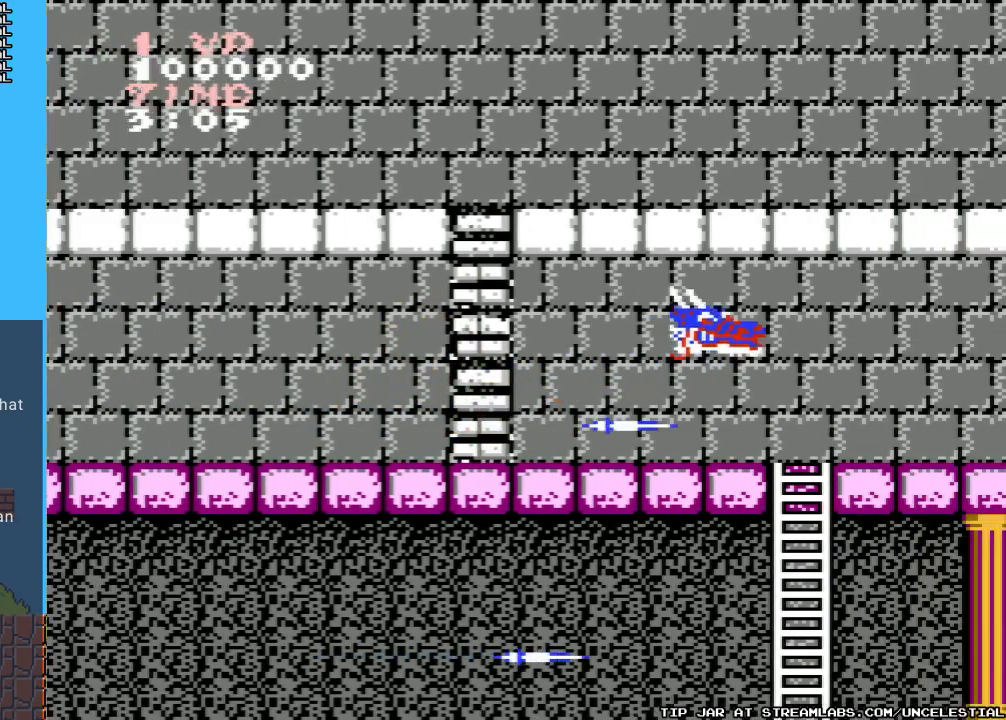
{"buttons": ["B", "DPAD_RIGHT"], "events": [[100, "B", "down"], [167, "B", "up"], [233, "B", "down"], [333, "B", "up"], [433, "B", "down"]]}
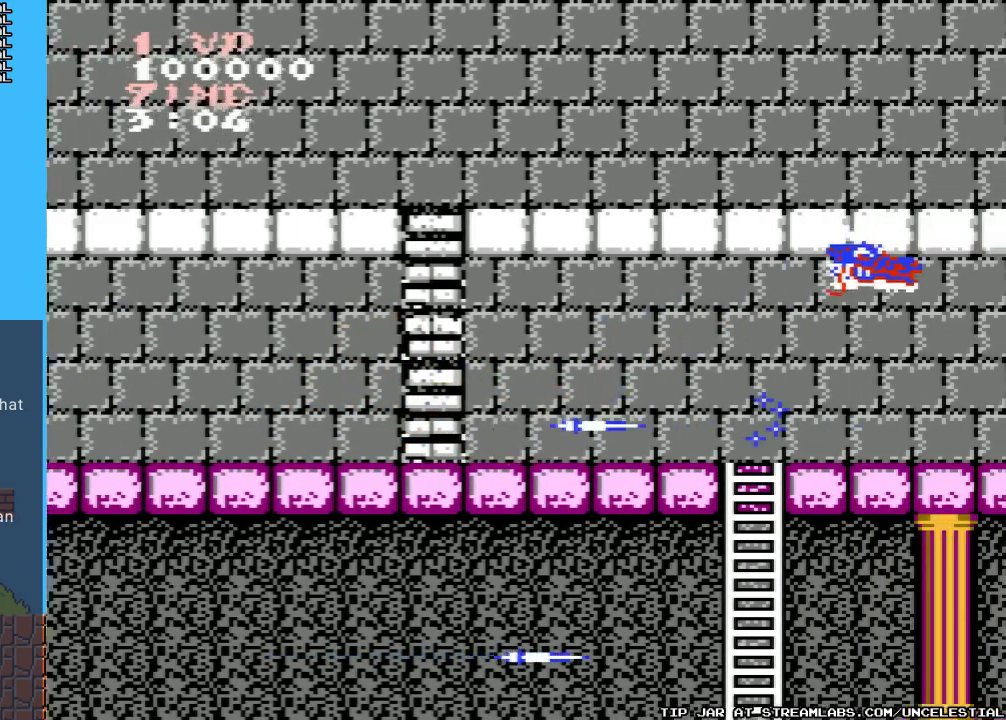
{"buttons": ["DPAD_RIGHT"], "events": [[33, "B", "up"], [100, "B", "down"], [233, "B", "up"], [367, "B", "down"], [500, "B", "up"]]}
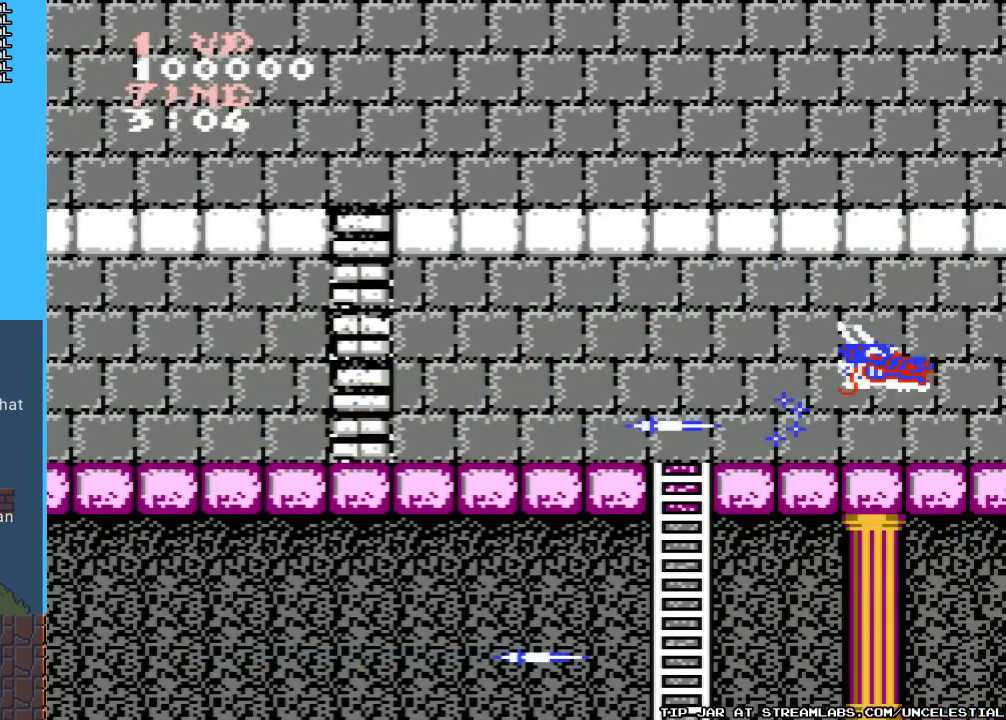
{"buttons": ["B", "DPAD_RIGHT"], "events": [[67, "B", "down"], [167, "B", "up"], [267, "B", "down"], [333, "B", "up"], [400, "B", "down"]]}
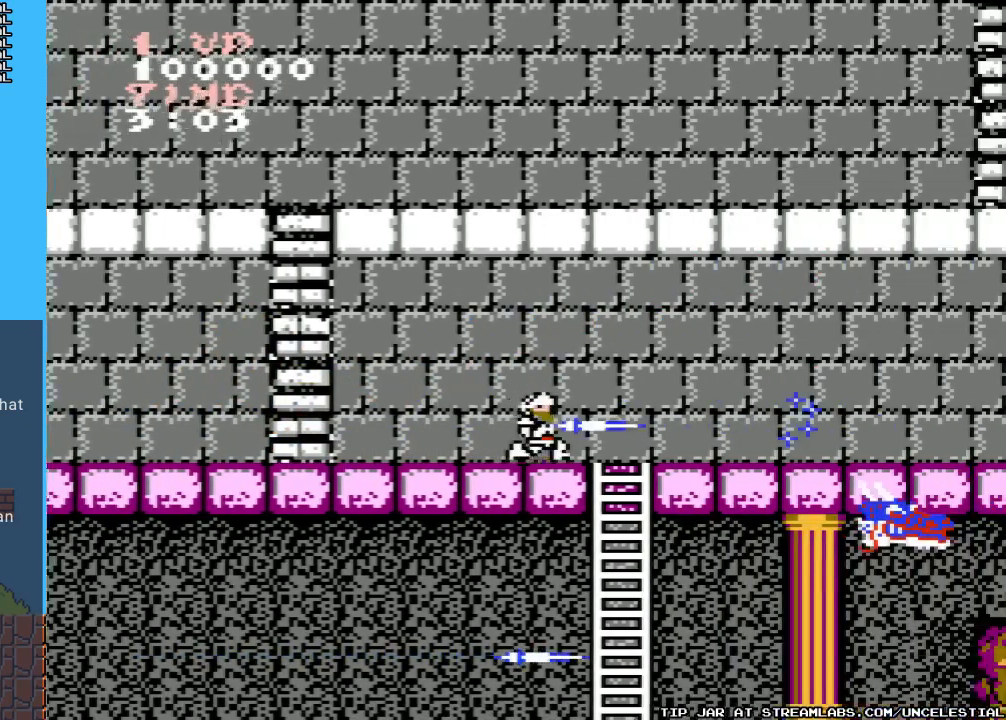
{"buttons": ["DPAD_RIGHT"], "events": [[33, "B", "up"], [100, "B", "down"], [233, "B", "up"], [300, "B", "down"], [433, "B", "up"]]}
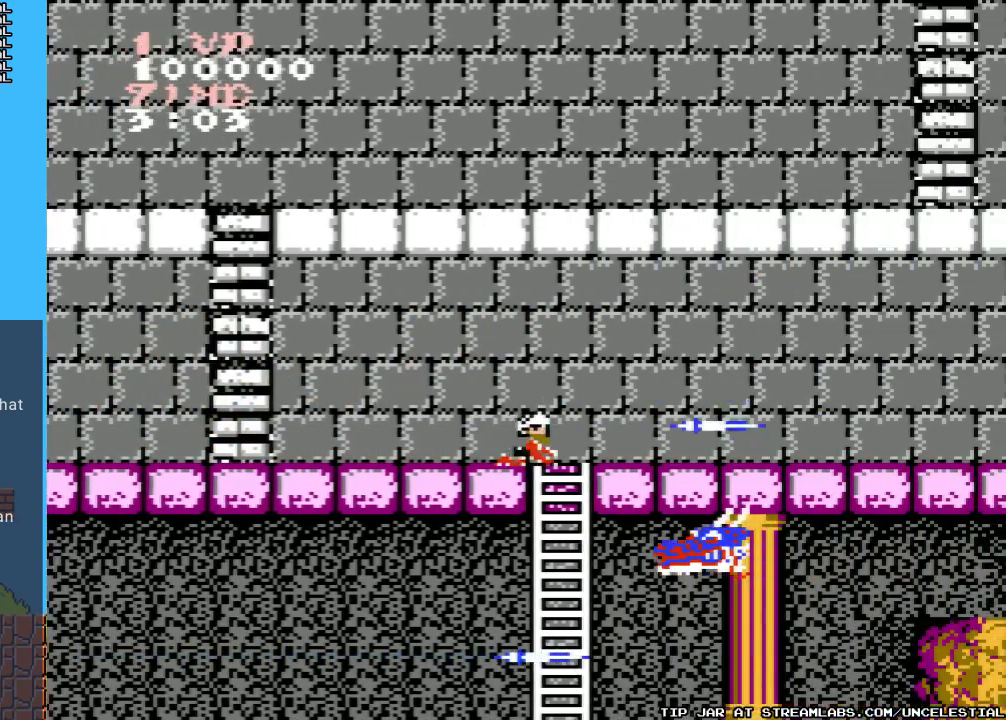
{"buttons": [], "events": [[33, "B", "down"], [133, "B", "up"], [200, "B", "down"], [200, "DPAD_RIGHT", "up"], [300, "B", "up"], [400, "B", "down"], [500, "B", "up"]]}
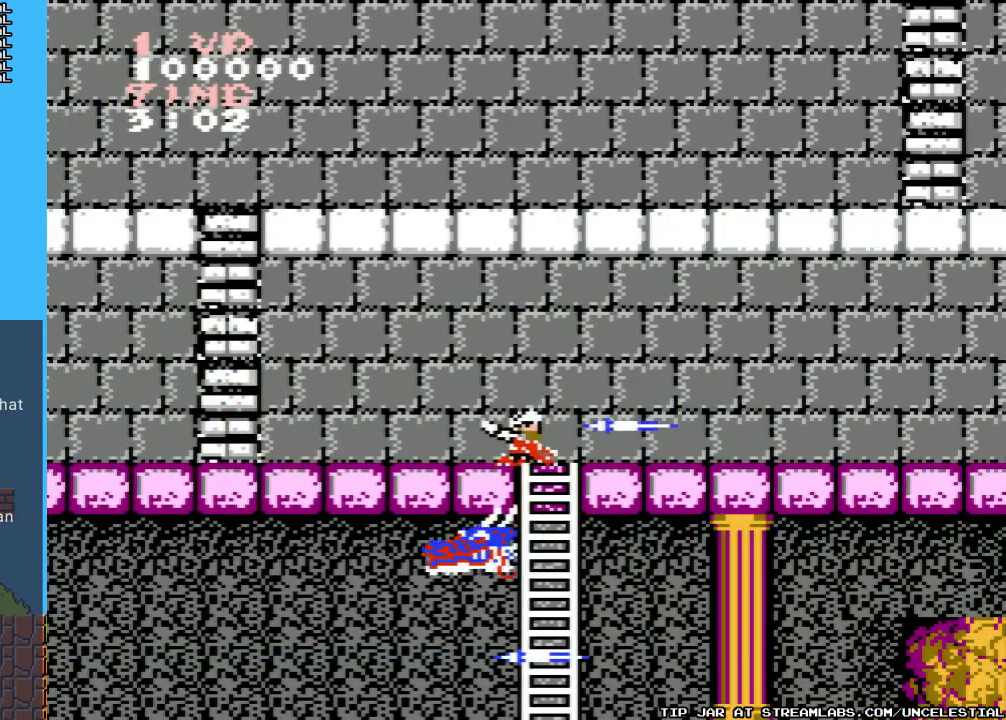
{"buttons": ["B", "DPAD_LEFT"], "events": [[33, "DPAD_RIGHT", "down"], [67, "B", "down"], [167, "B", "up"], [367, "DPAD_RIGHT", "up"], [400, "DPAD_LEFT", "down"], [433, "B", "down"]]}
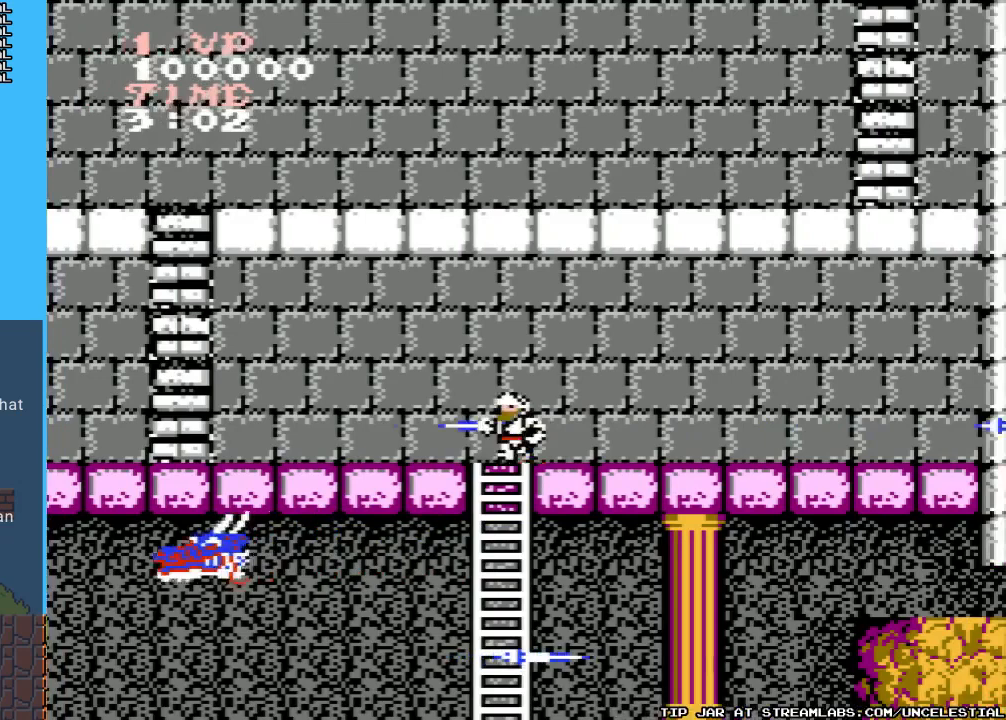
{"buttons": ["B", "DPAD_LEFT"], "events": [[67, "B", "up"], [100, "DPAD_LEFT", "up"], [133, "B", "down"], [200, "B", "up"], [333, "B", "down"], [433, "B", "up"], [467, "DPAD_LEFT", "down"], [500, "B", "down"]]}
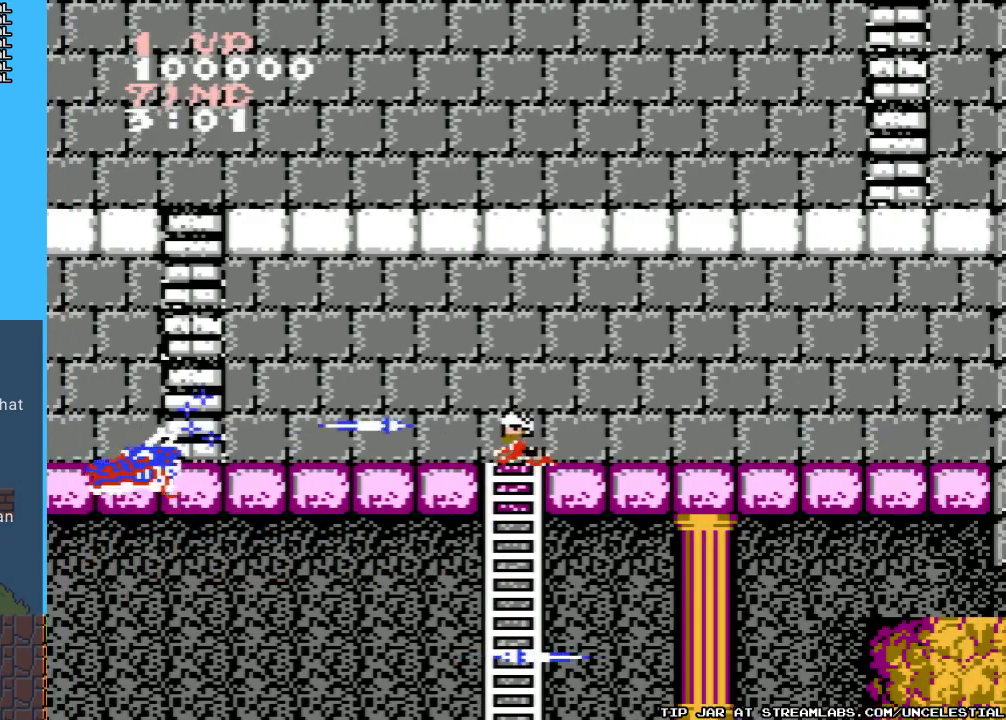
{"buttons": ["DPAD_LEFT"], "events": [[100, "B", "up"], [200, "B", "down"], [300, "B", "up"], [367, "B", "down"], [467, "B", "up"]]}
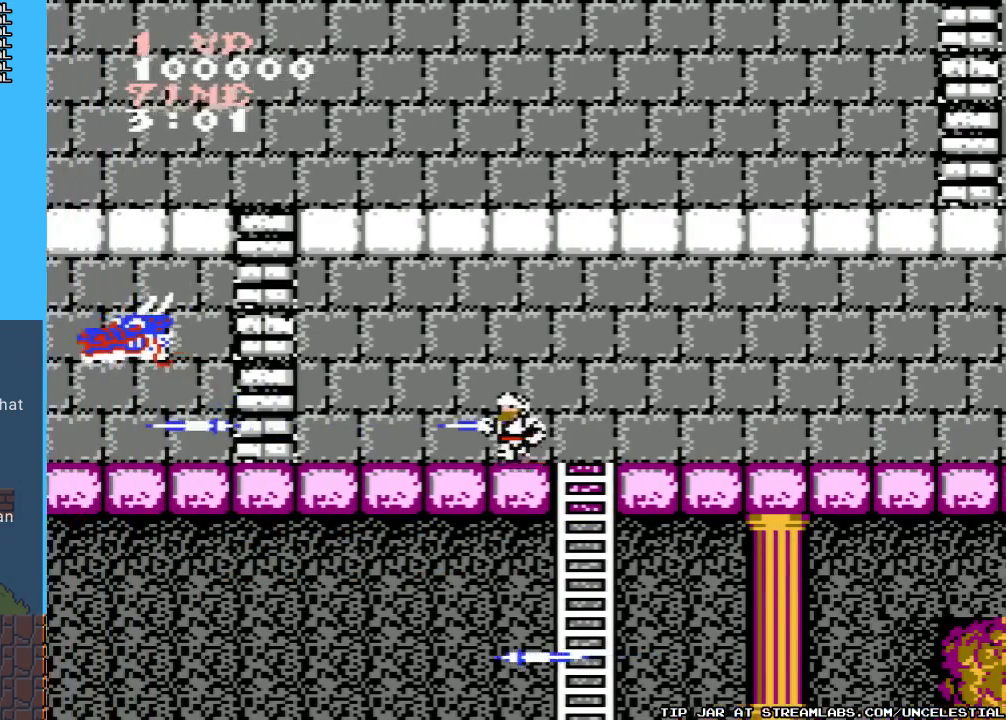
{"buttons": ["B", "DPAD_LEFT"], "events": [[100, "B", "down"], [167, "B", "up"], [267, "B", "down"], [400, "B", "up"], [467, "B", "down"]]}
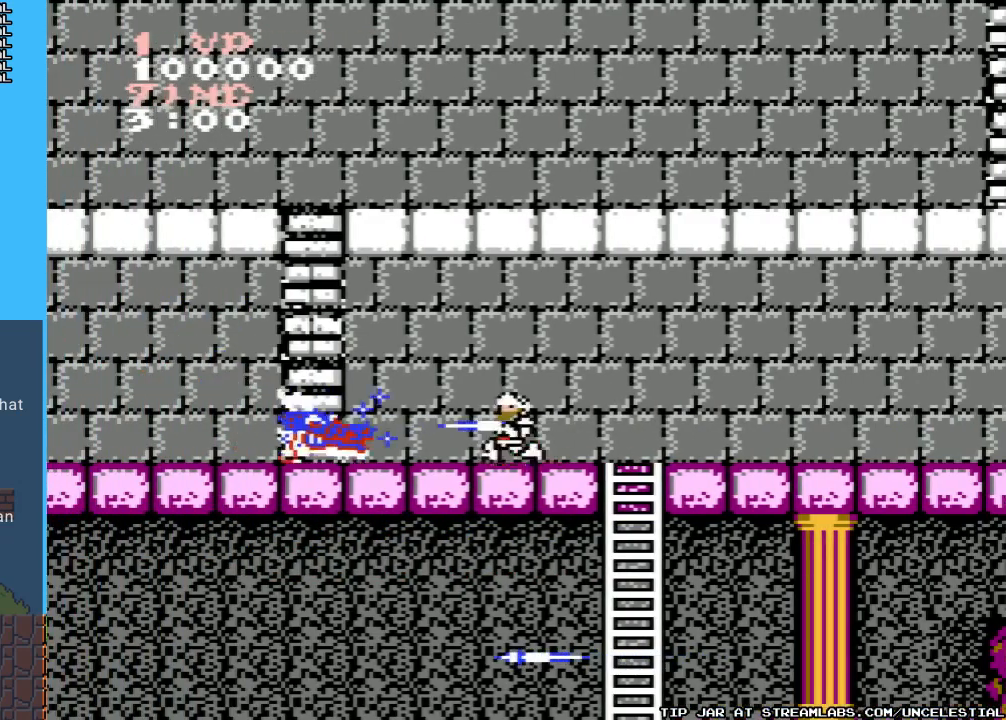
{"buttons": [], "events": [[67, "B", "up"], [167, "B", "down"], [167, "DPAD_LEFT", "up"], [267, "B", "up"], [367, "B", "down"], [467, "B", "up"]]}
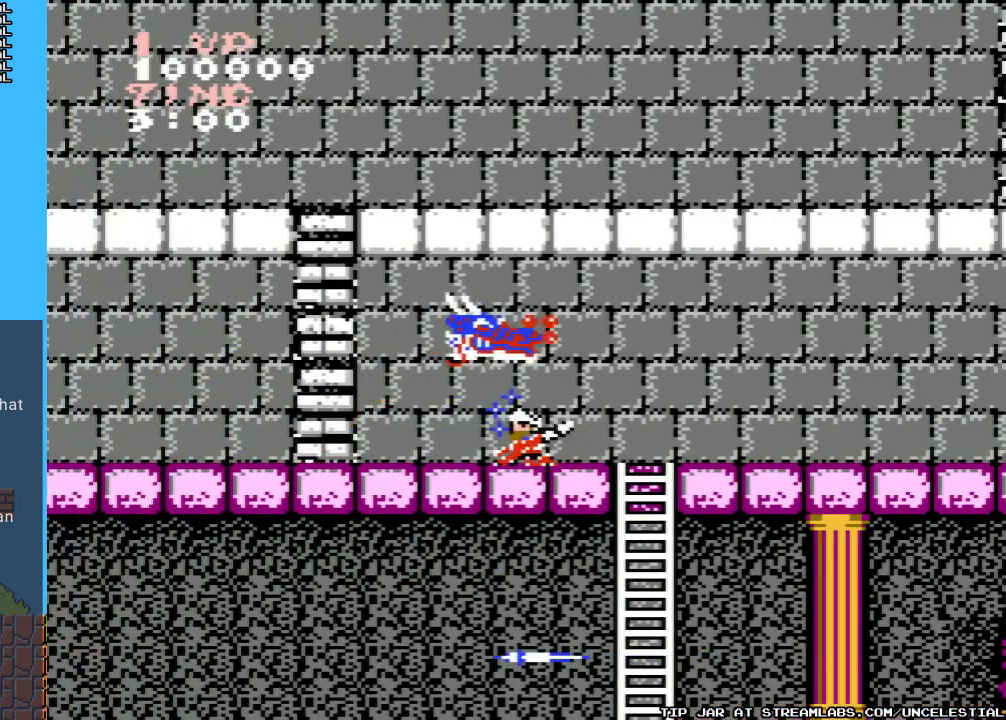
{"buttons": ["B"], "events": [[33, "B", "down"], [133, "B", "up"], [233, "B", "down"], [333, "B", "up"], [400, "B", "down"]]}
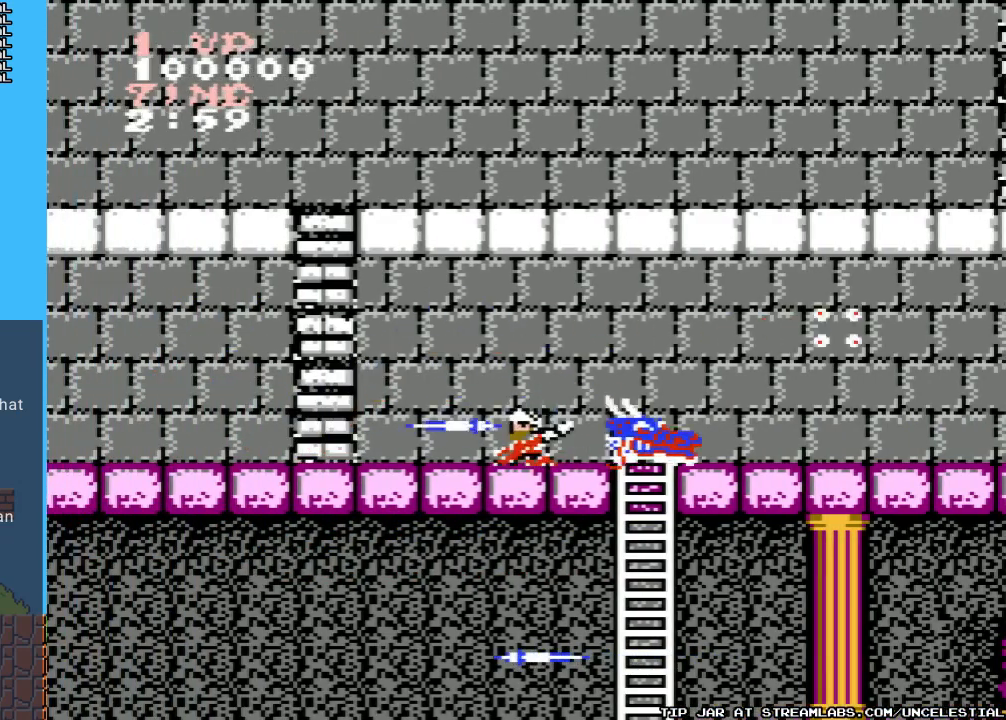
{"buttons": ["B", "DPAD_RIGHT"], "events": [[33, "B", "up"], [100, "B", "down"], [100, "DPAD_RIGHT", "down"], [200, "B", "up"], [300, "B", "down"], [400, "B", "up"], [500, "B", "down"]]}
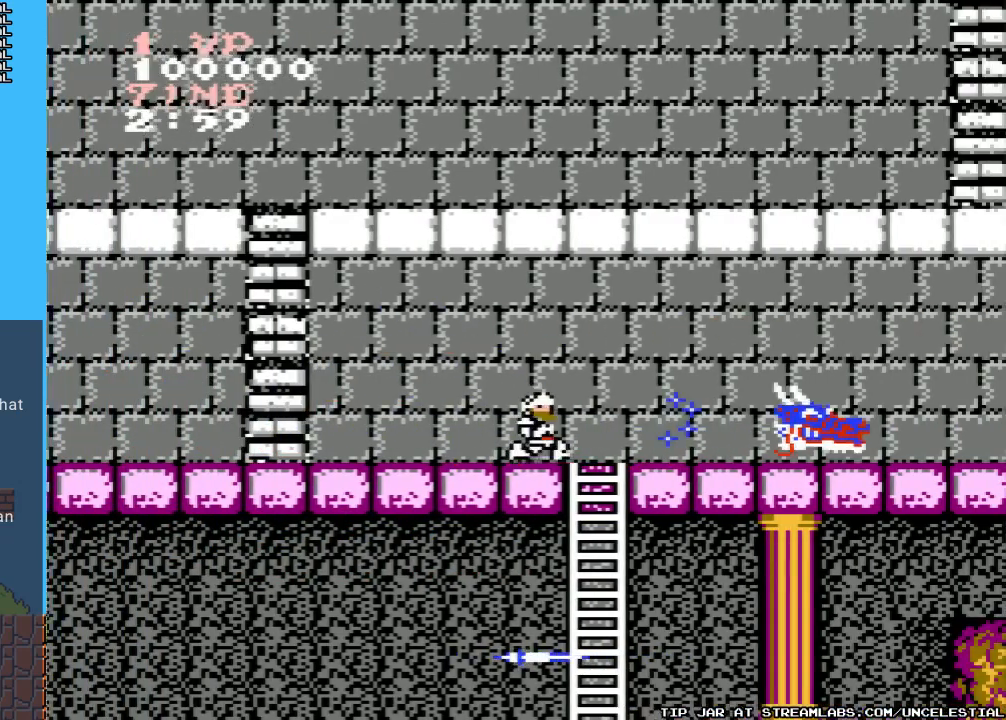
{"buttons": ["DPAD_RIGHT"], "events": [[100, "B", "up"], [200, "B", "down"], [300, "B", "up"], [367, "B", "down"], [467, "B", "up"]]}
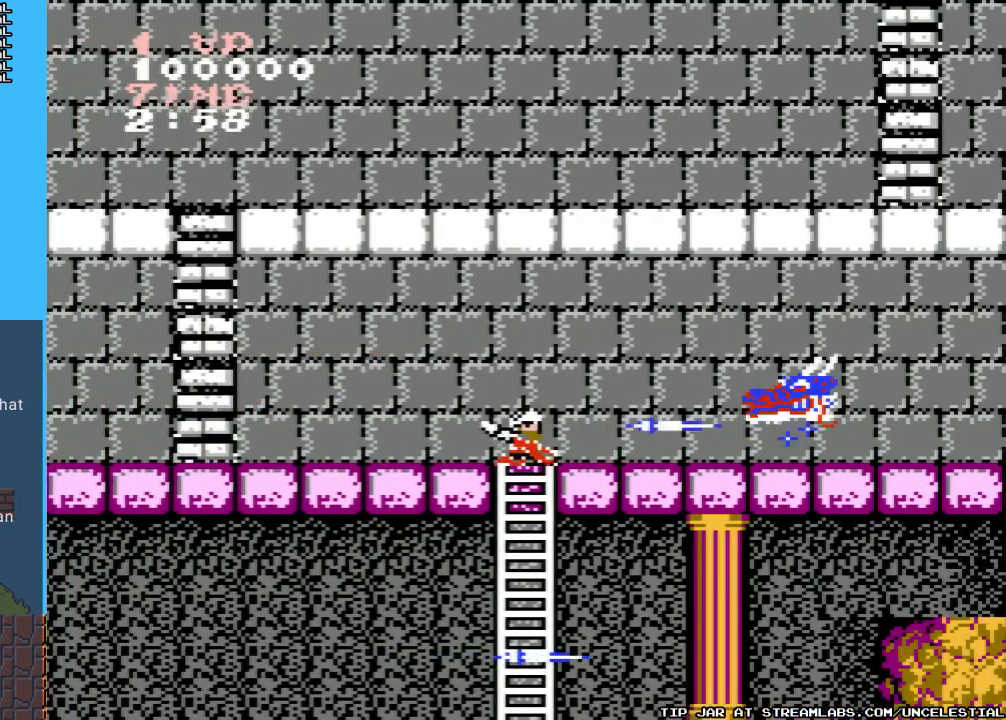
{"buttons": ["B"], "events": [[67, "B", "down"], [133, "B", "up"], [233, "B", "down"], [333, "B", "up"], [400, "DPAD_RIGHT", "up"], [433, "B", "down"]]}
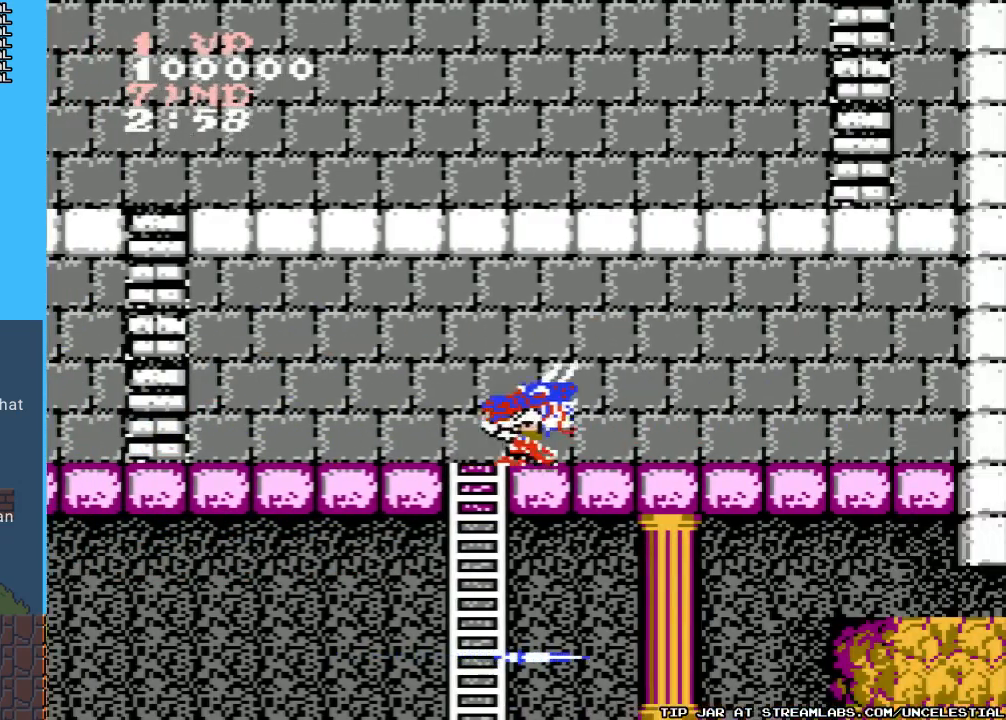
{"buttons": ["DPAD_RIGHT"], "events": [[33, "B", "up"], [100, "B", "down"], [233, "B", "up"], [300, "B", "down"], [433, "B", "up"], [467, "DPAD_RIGHT", "down"]]}